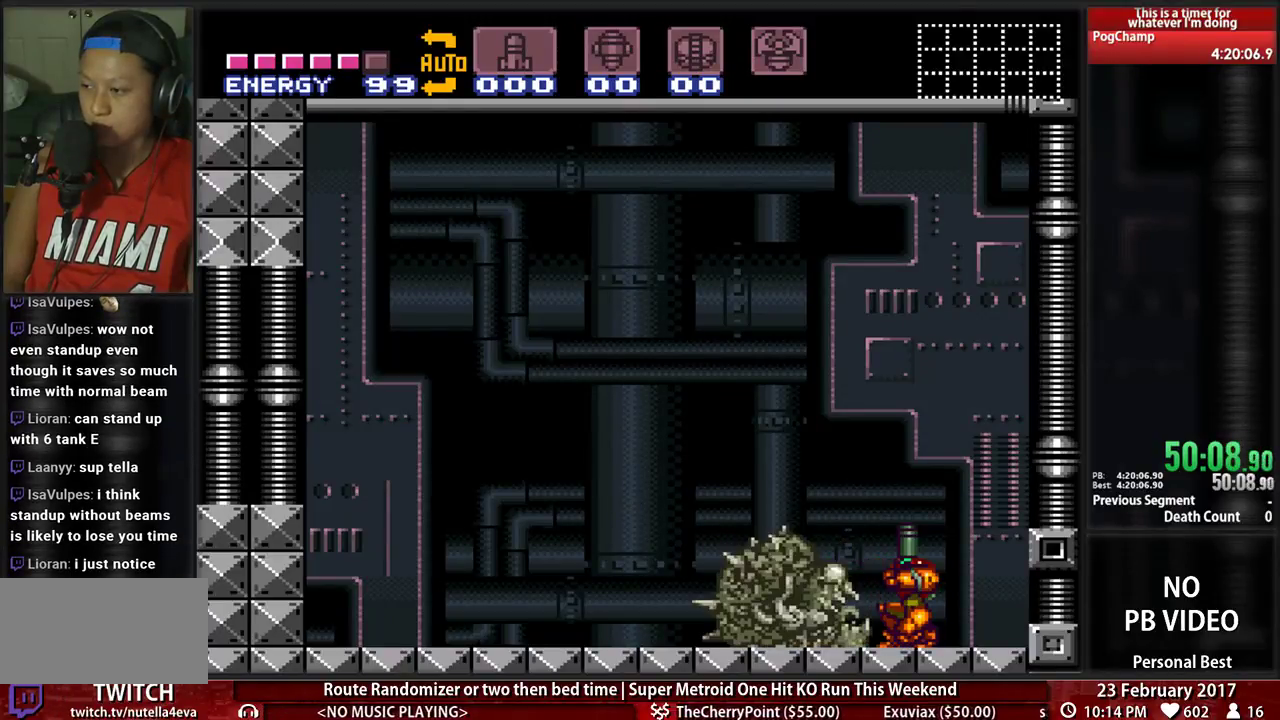
Gameplay with a controller (Nintendo layout); each line is a JSON object with the inputs held at the frame after it. "events" lists button and stick changes between this image and that frame as [ms after this image, input, new state], when the widget could be followed in between. Not read: L3 R3 SELECT START.
{"buttons": ["L1", "R1"], "events": []}
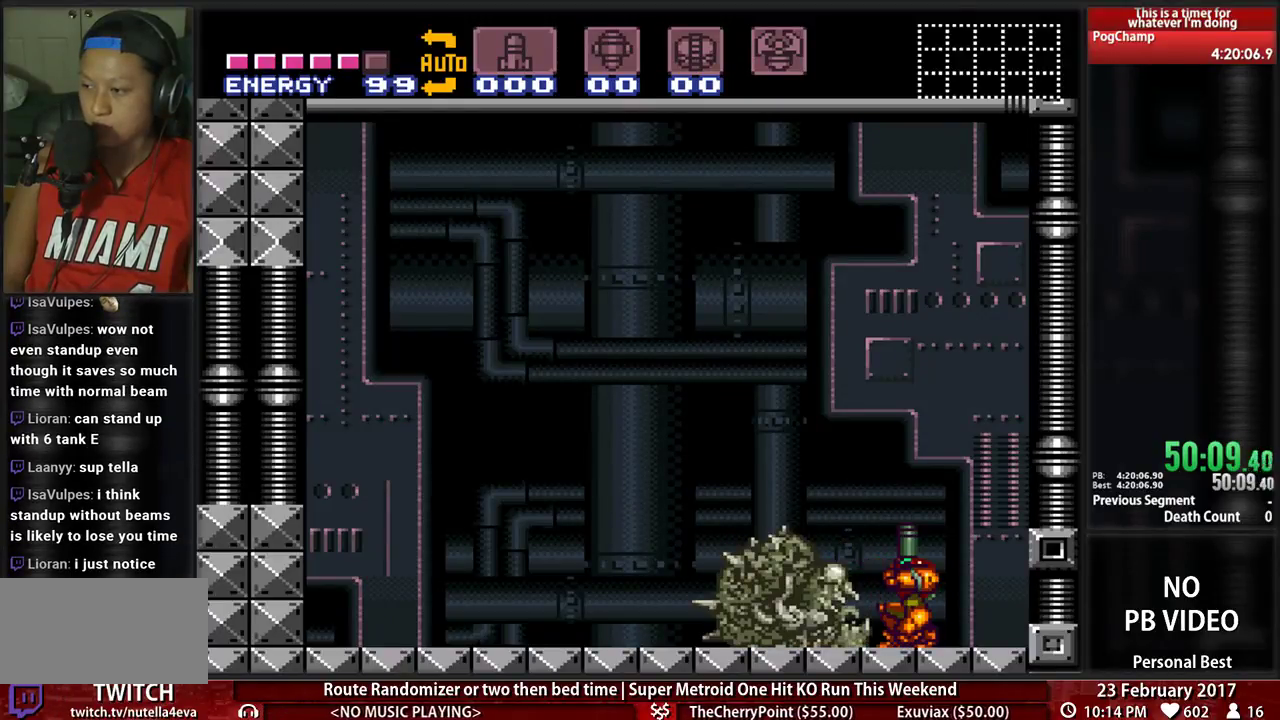
{"buttons": ["L1", "R1"], "events": []}
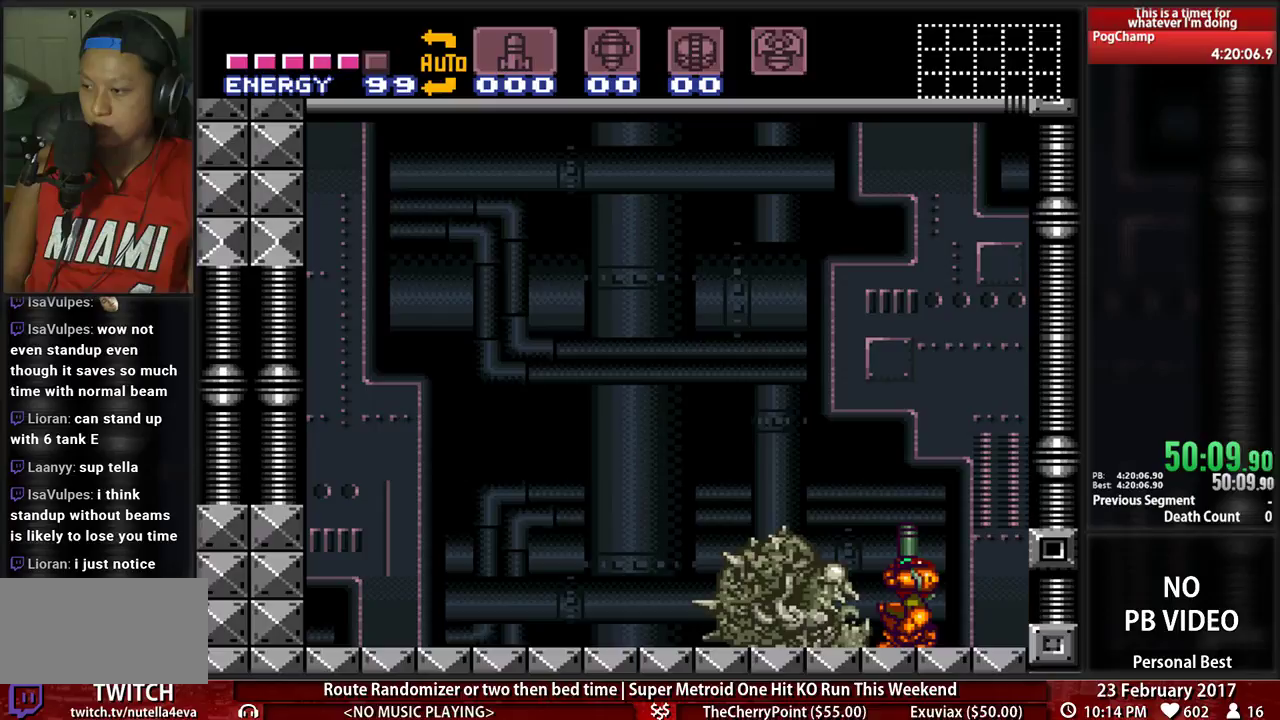
{"buttons": ["DPAD_LEFT"], "events": [[241, "DPAD_DOWN", "down"], [241, "L1", "up"], [293, "R1", "up"], [328, "DPAD_LEFT", "down"], [345, "DPAD_DOWN", "up"]]}
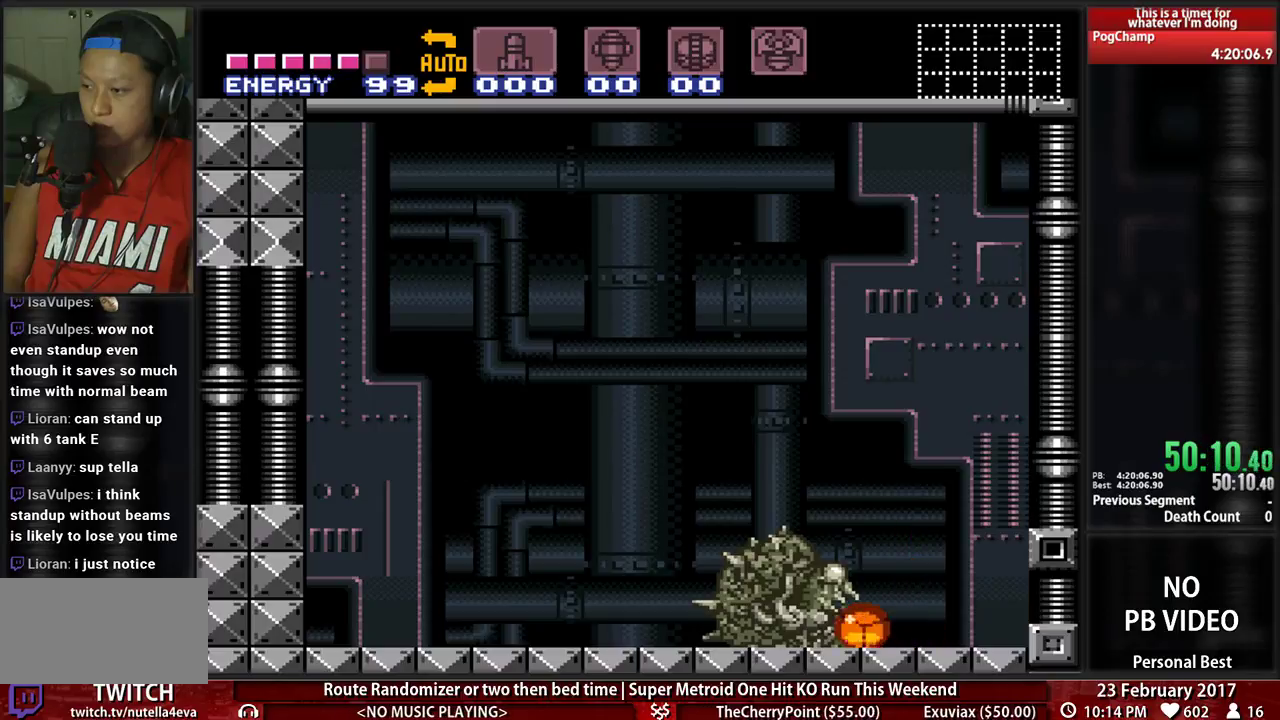
{"buttons": []}
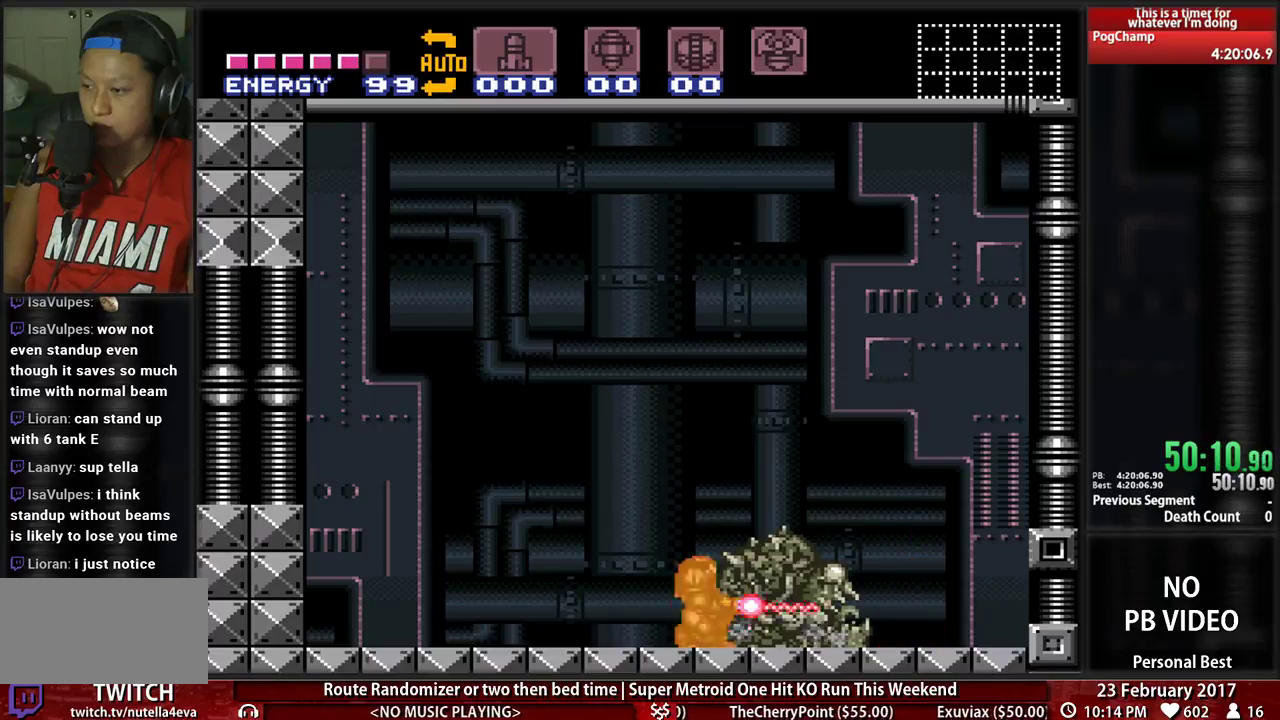
{"buttons": ["B", "DPAD_LEFT"], "events": [[17, "DPAD_LEFT", "down"], [121, "B", "down"]]}
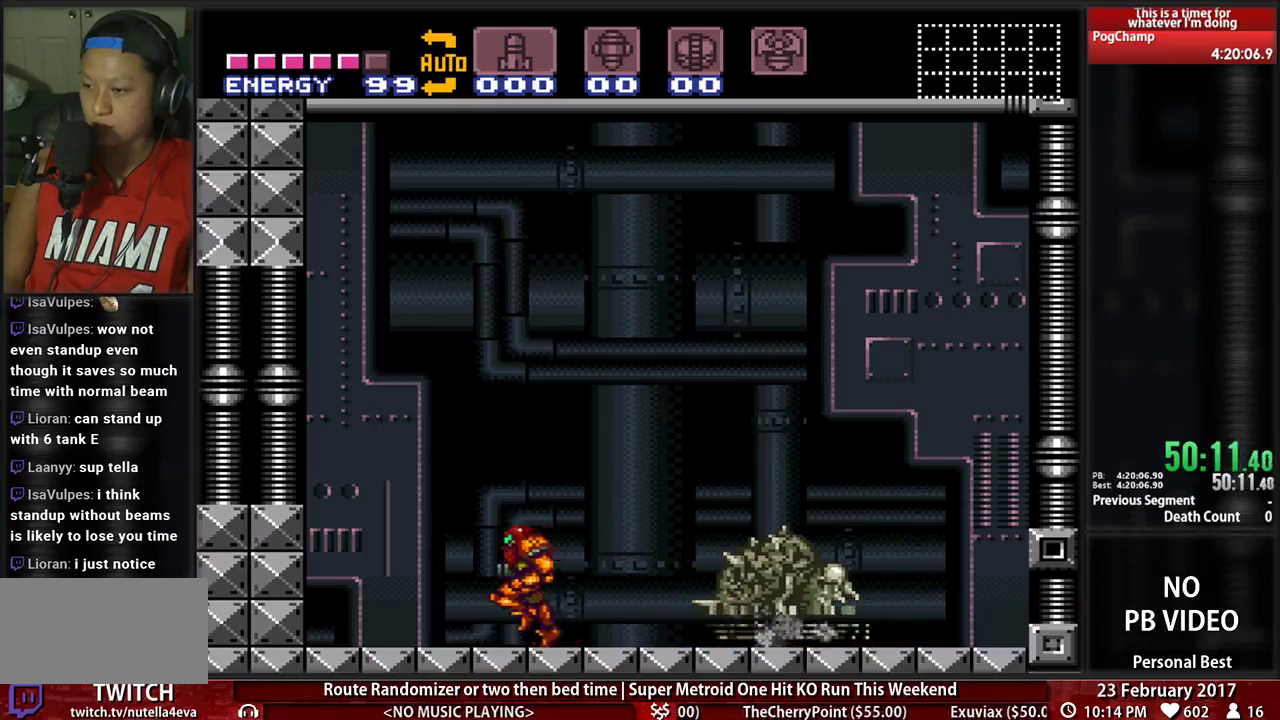
{"buttons": ["B", "L1", "DPAD_LEFT"], "events": [[345, "L1", "down"]]}
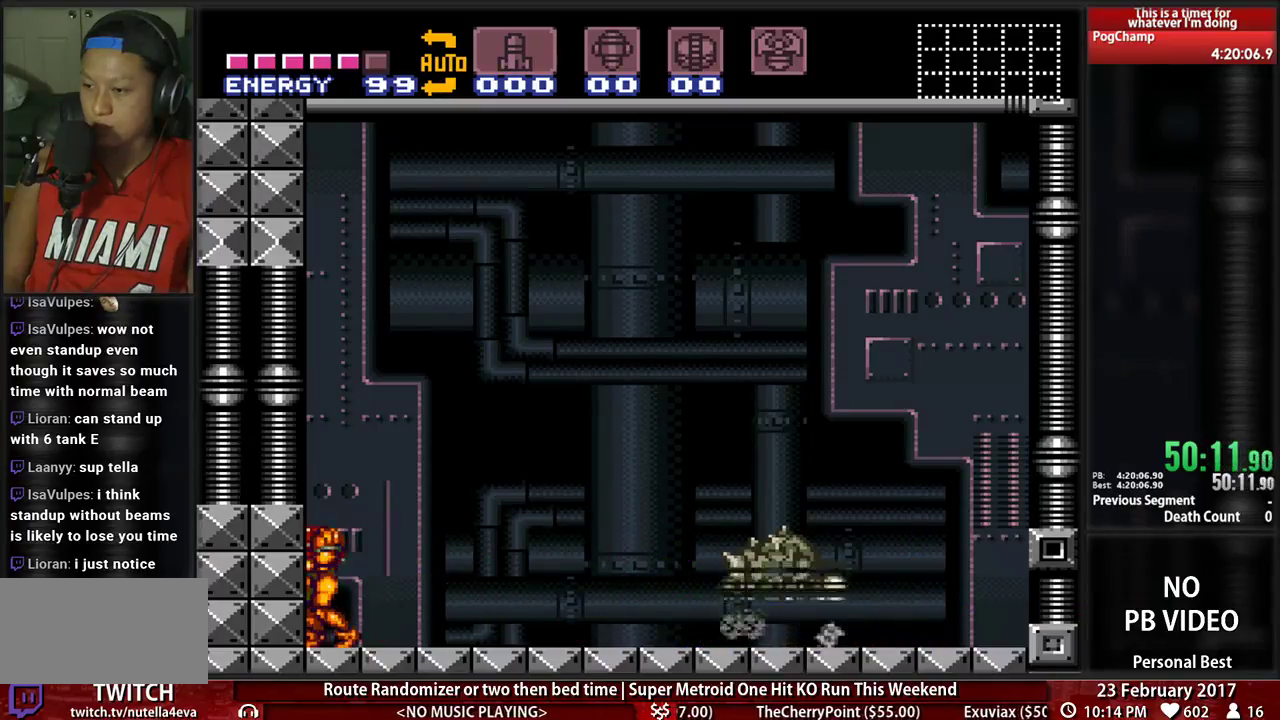
{"buttons": ["B", "L1", "DPAD_LEFT"], "events": []}
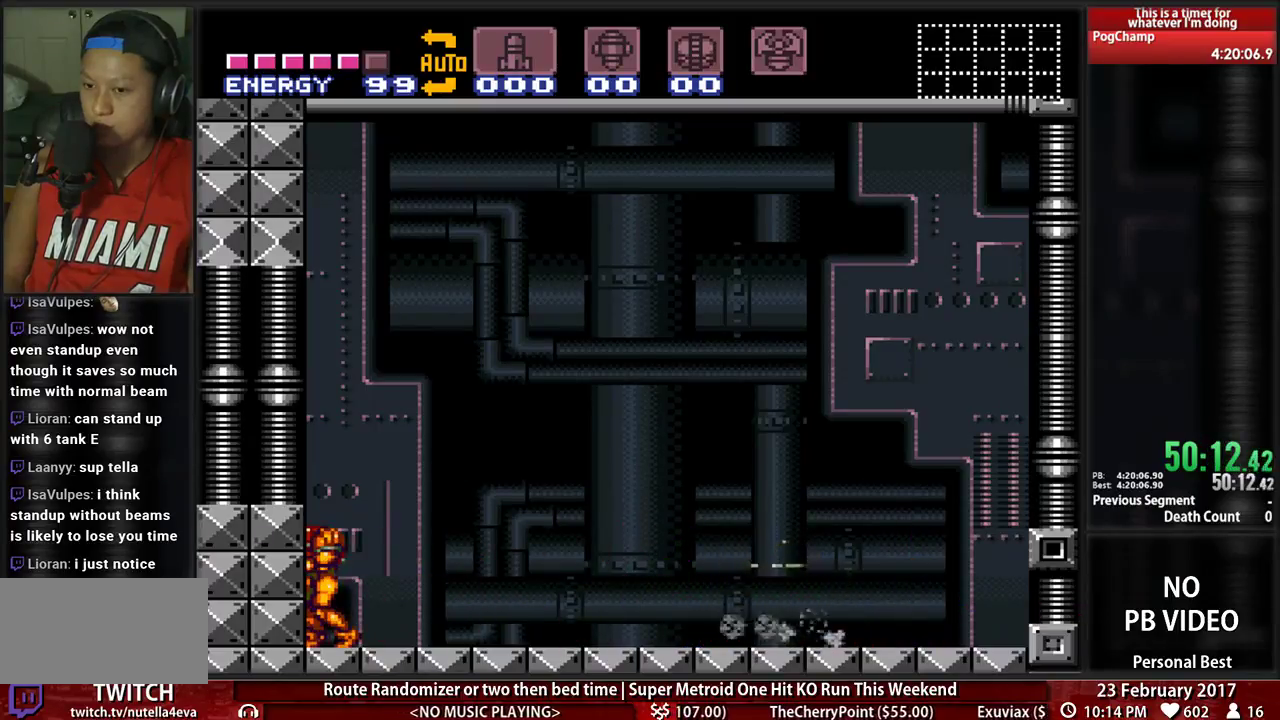
{"buttons": ["B", "L1", "DPAD_LEFT"], "events": []}
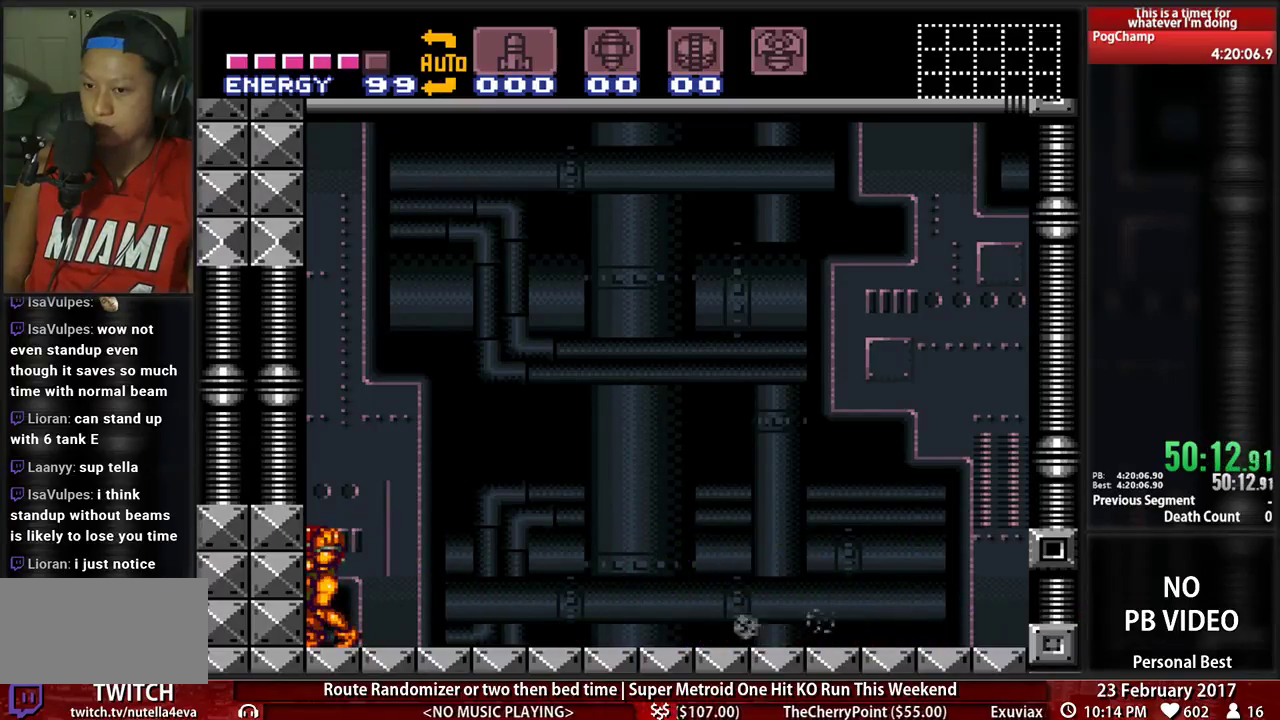
{"buttons": ["B", "L1", "DPAD_LEFT"], "events": []}
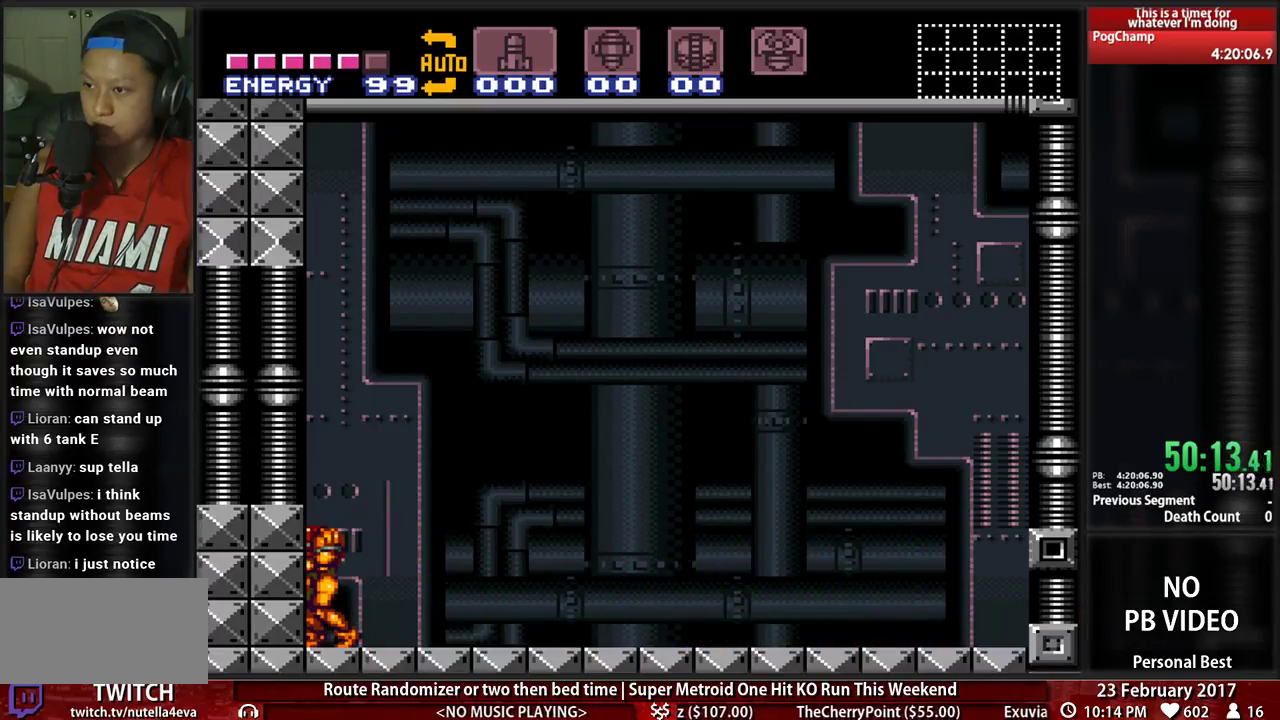
{"buttons": ["B", "L1", "DPAD_LEFT"], "events": []}
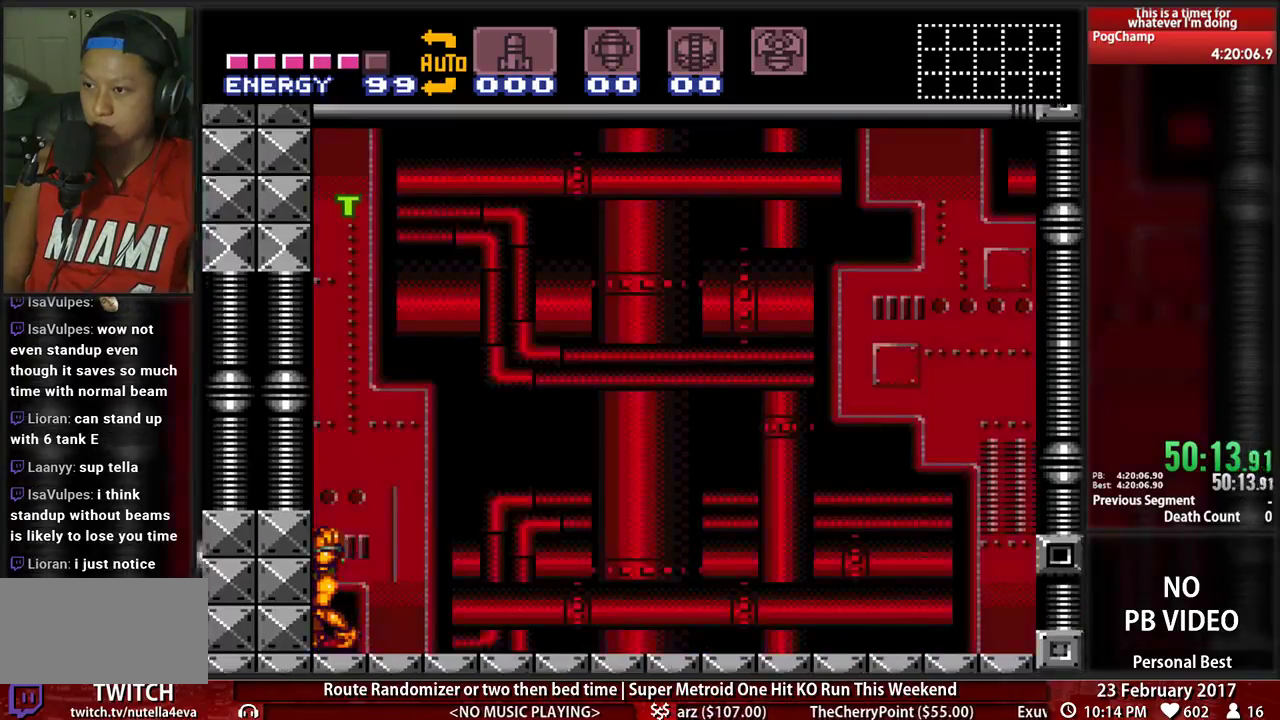
{"buttons": ["B", "L1", "DPAD_LEFT"], "events": []}
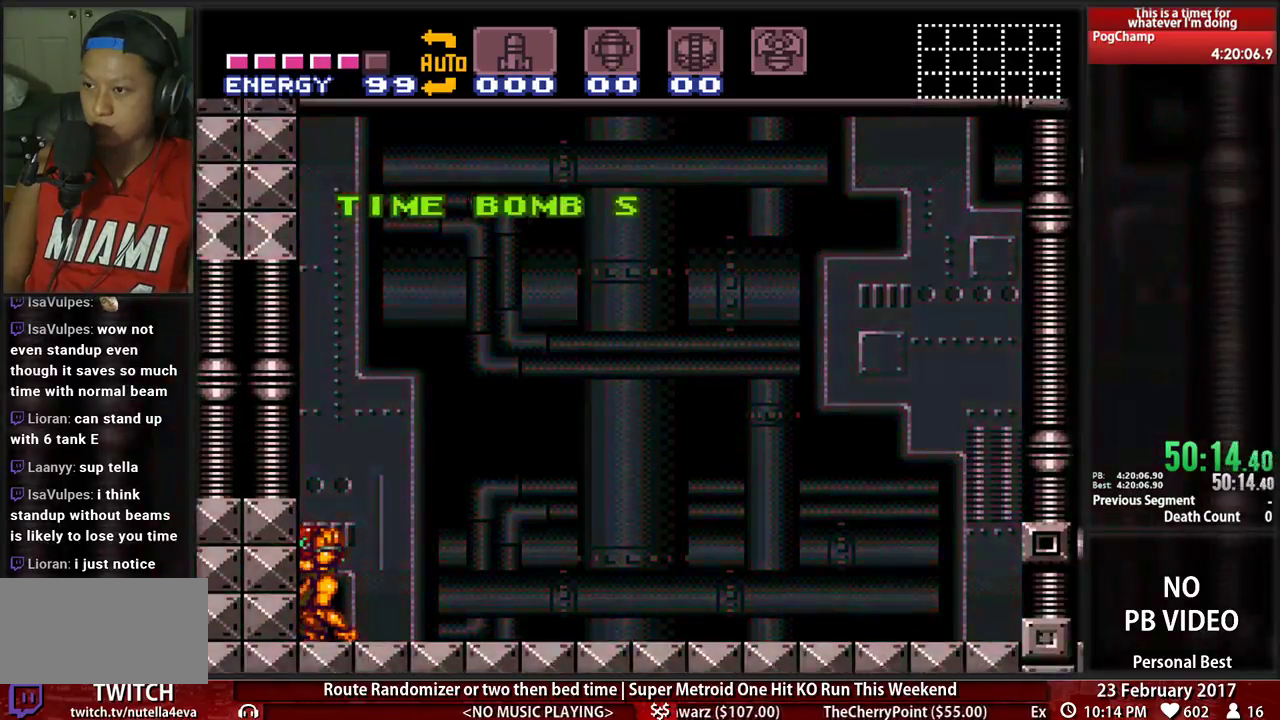
{"buttons": ["A", "L1", "DPAD_LEFT"], "events": [[500, "A", "down"], [500, "B", "up"]]}
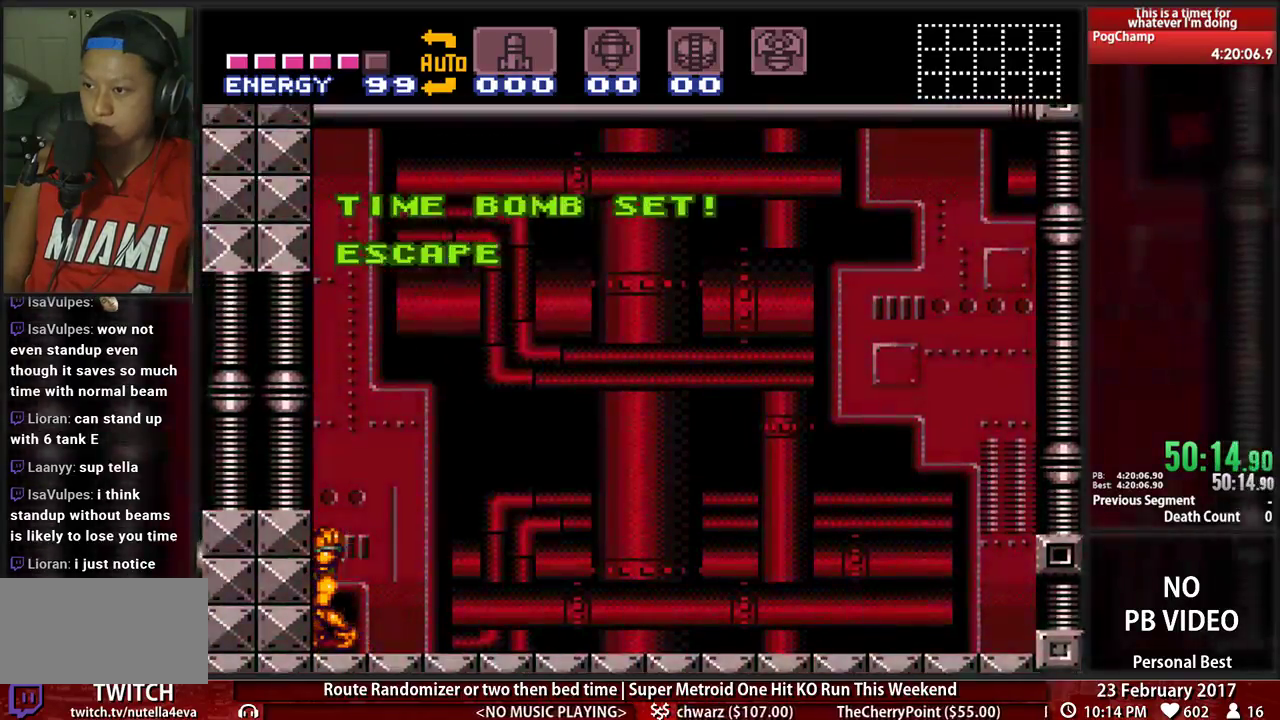
{"buttons": ["A", "L1", "DPAD_LEFT"], "events": []}
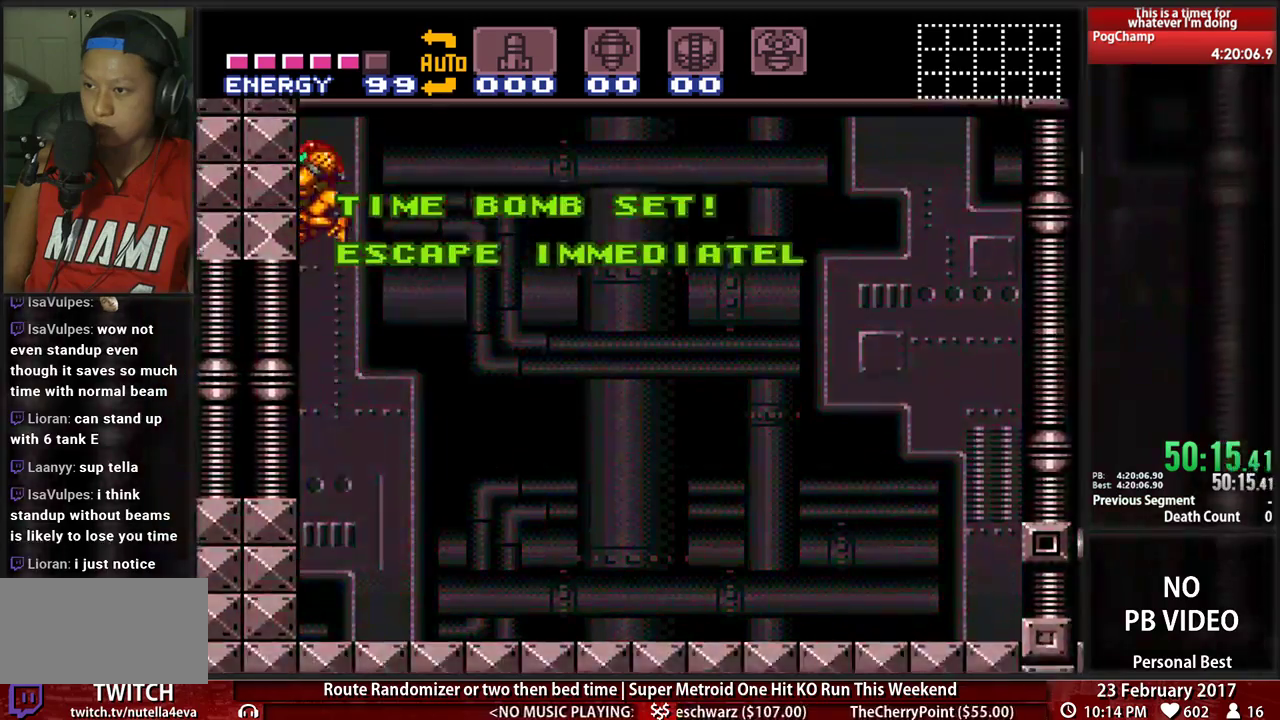
{"buttons": ["B", "L1", "DPAD_LEFT"], "events": [[207, "A", "up"], [259, "B", "down"]]}
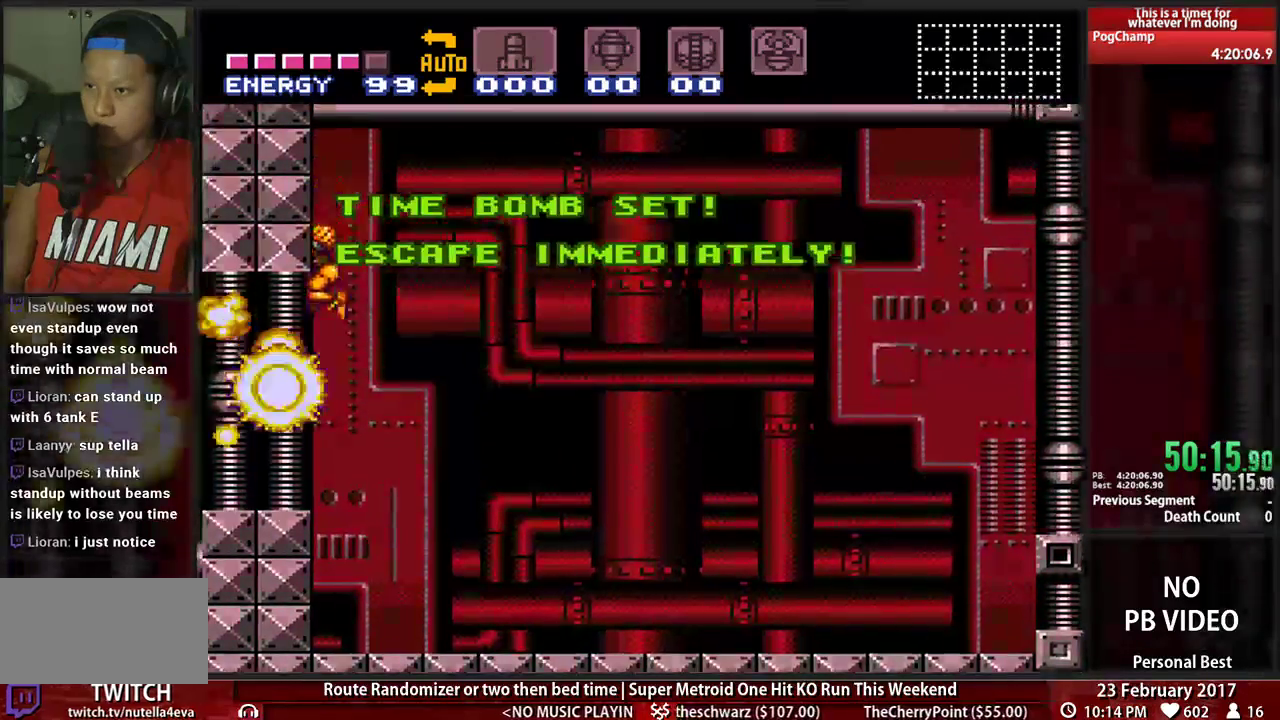
{"buttons": ["B", "L1", "DPAD_LEFT"], "events": []}
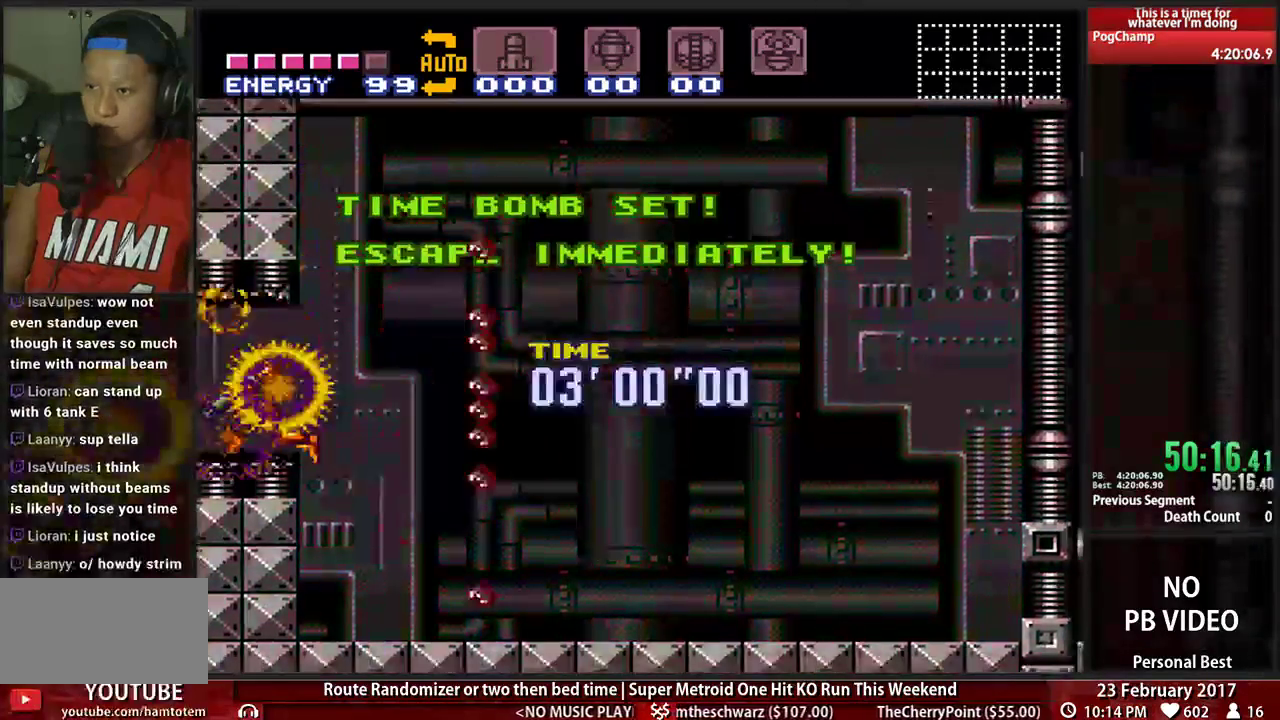
{"buttons": ["B", "X", "L1", "DPAD_LEFT"], "events": [[259, "X", "down"]]}
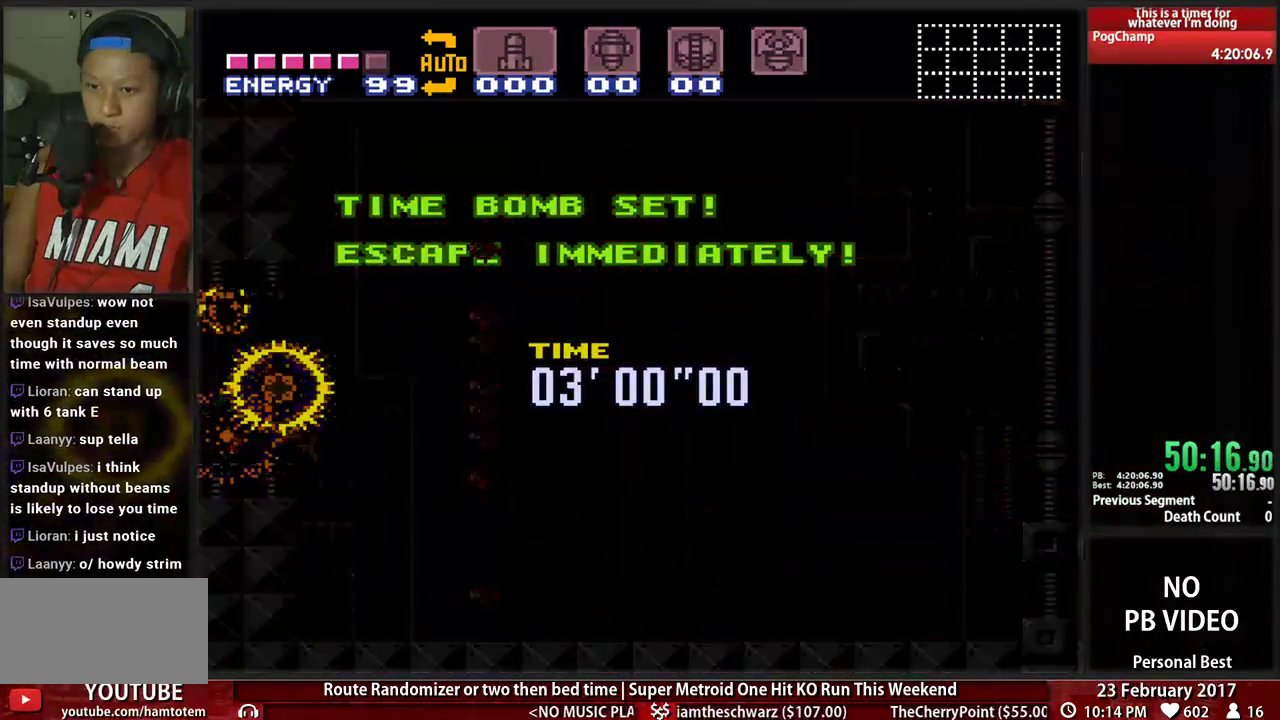
{"buttons": ["B", "X", "L1", "DPAD_LEFT"], "events": []}
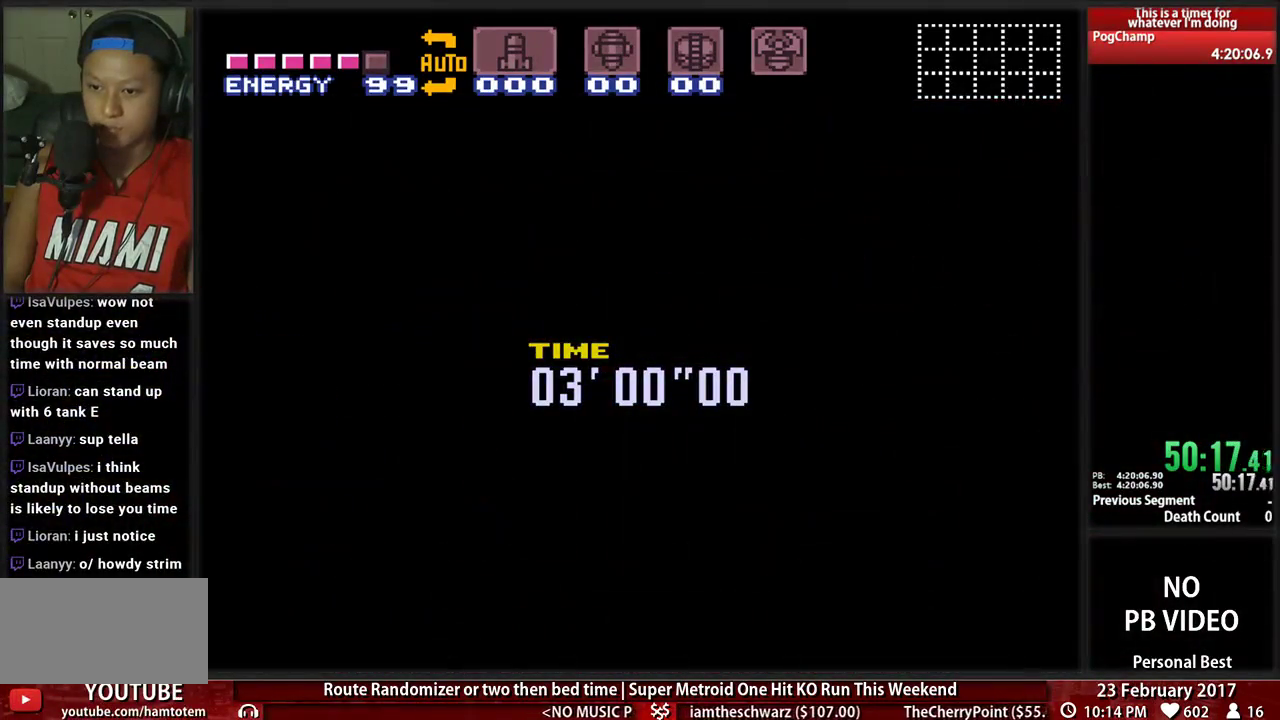
{"buttons": ["B", "X", "L1", "DPAD_LEFT"], "events": []}
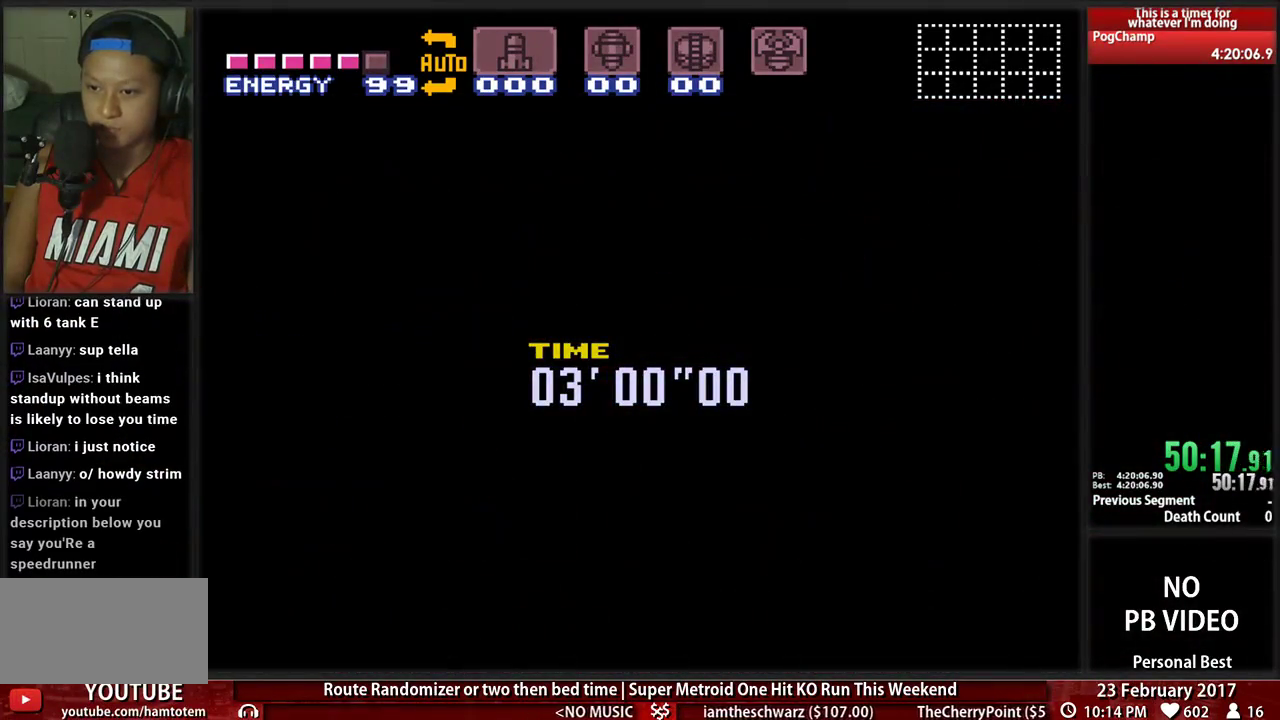
{"buttons": ["B", "X", "L1", "DPAD_LEFT"], "events": []}
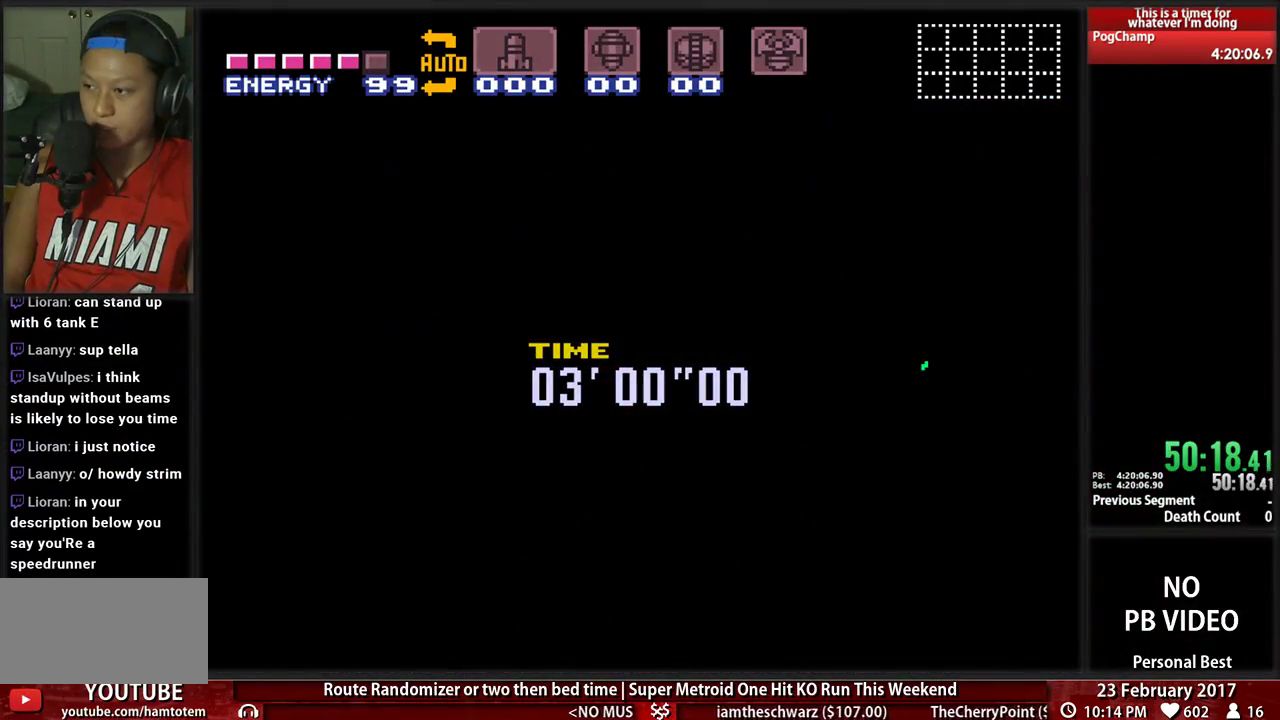
{"buttons": ["B", "X", "L1", "DPAD_LEFT"], "events": []}
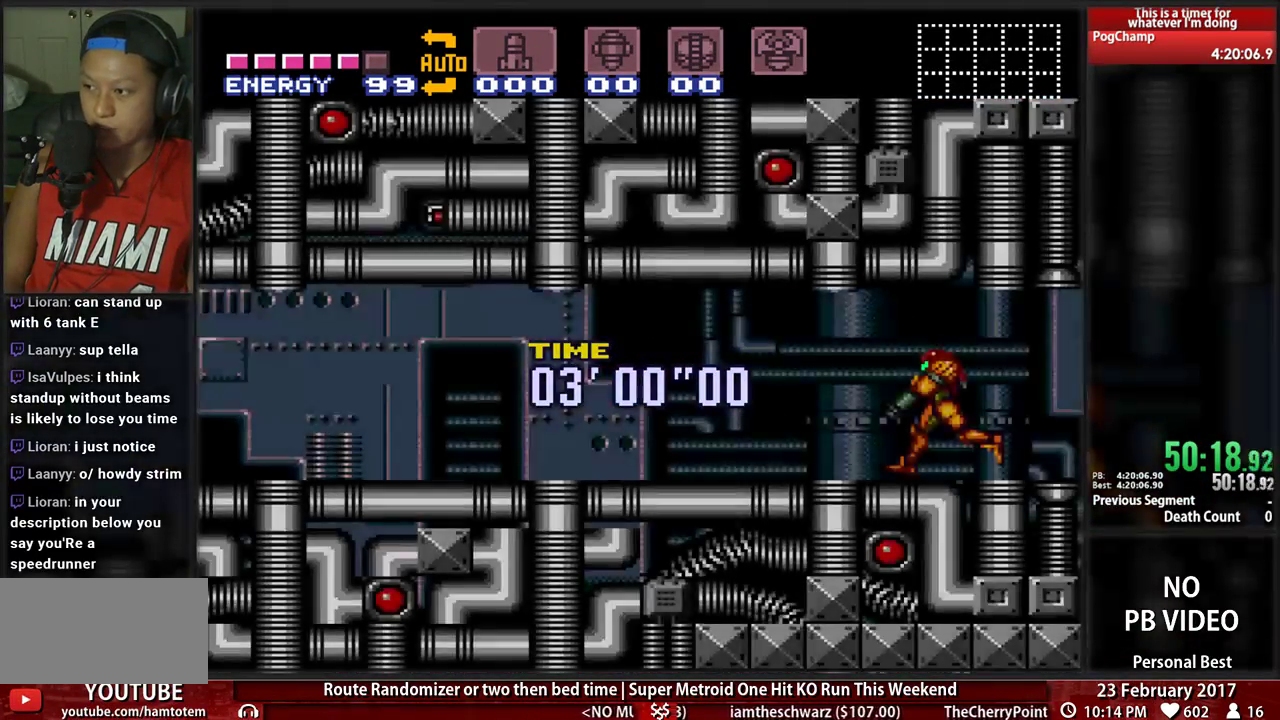
{"buttons": ["B", "L1", "DPAD_LEFT"]}
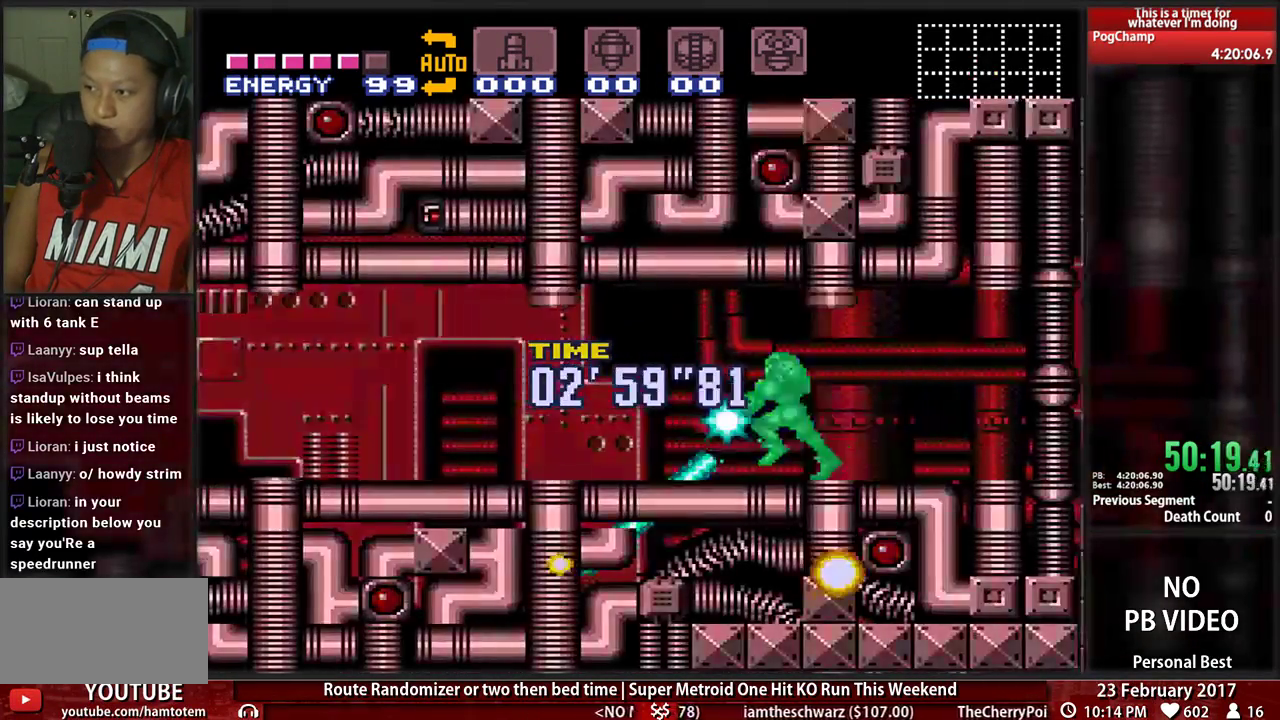
{"buttons": ["B", "L1", "DPAD_LEFT"]}